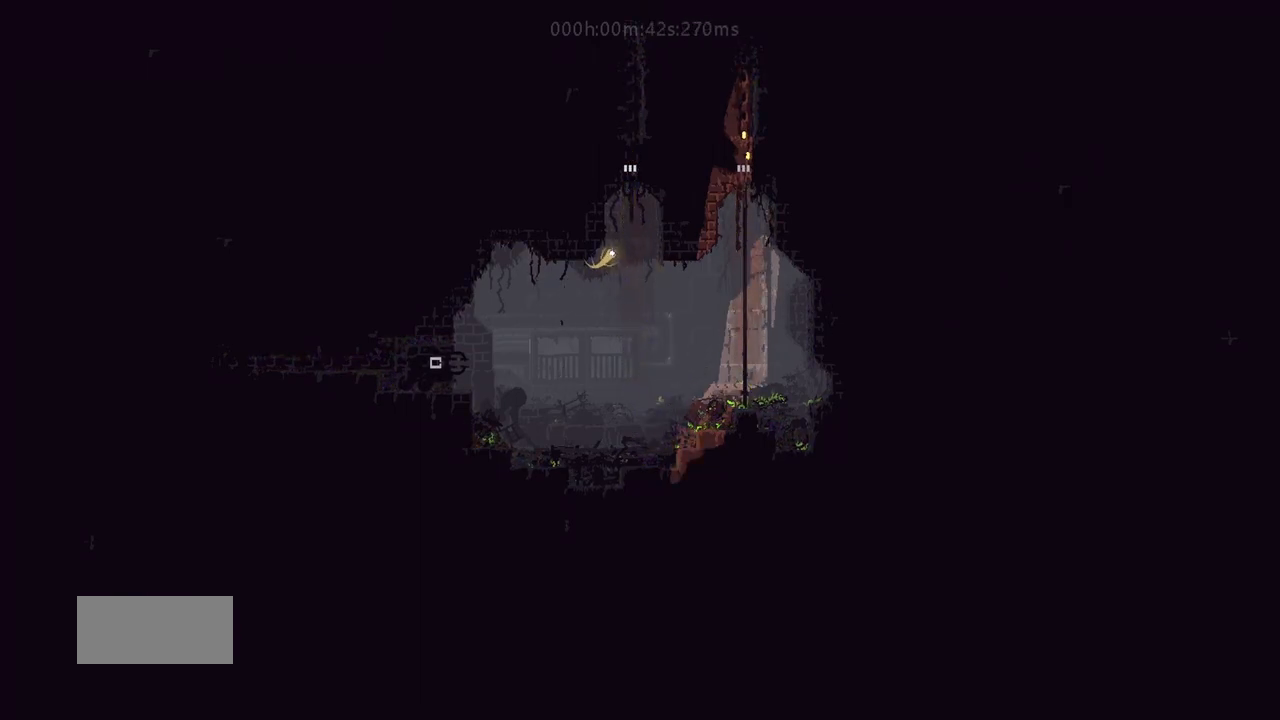
Gameplay with keyboard and mouse; each line is a JSON object with the keys held at the frame after it. "events" lists presses ("down") and releases ("up") of "down", "g", "j", "left", "r", "right", "t" and "up" between this image and that frame as [ms after this image, input, new state], when the widget could be followed in between. No other keys are recorded. Mouse buttons are not recorded. Not read: mouse_move.
{"keys": ["up"], "events": []}
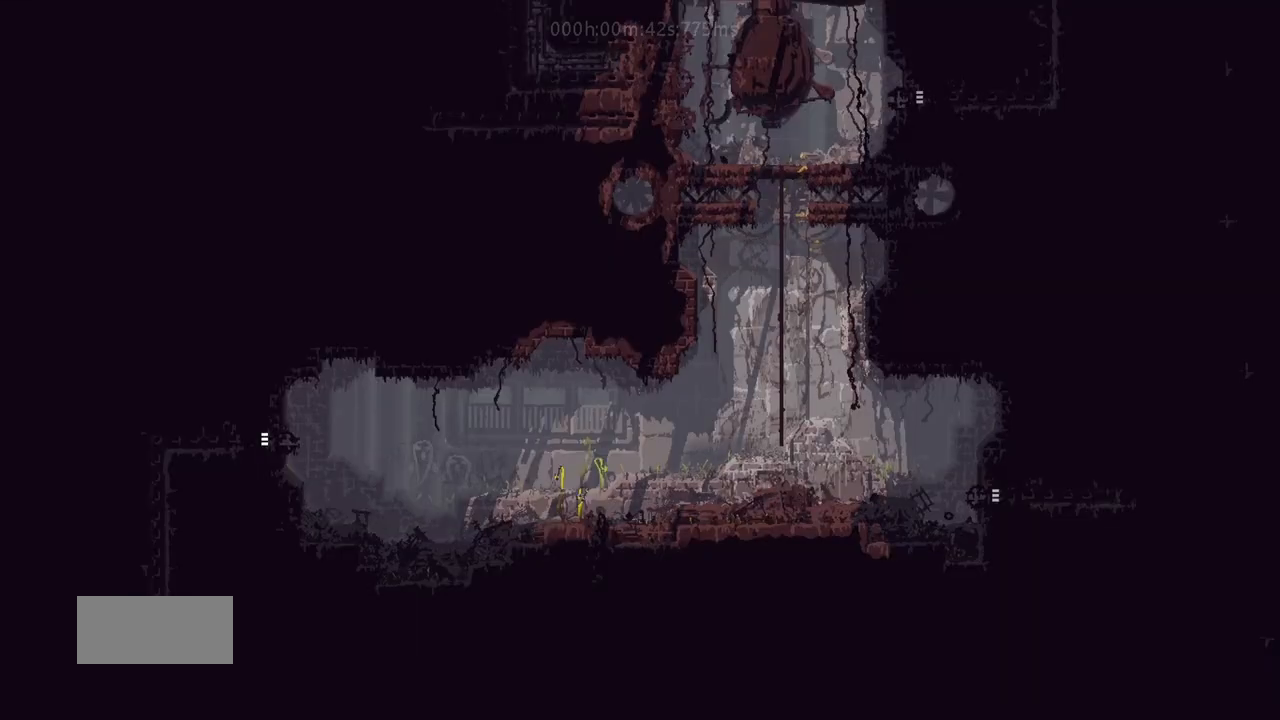
{"keys": ["up"], "events": []}
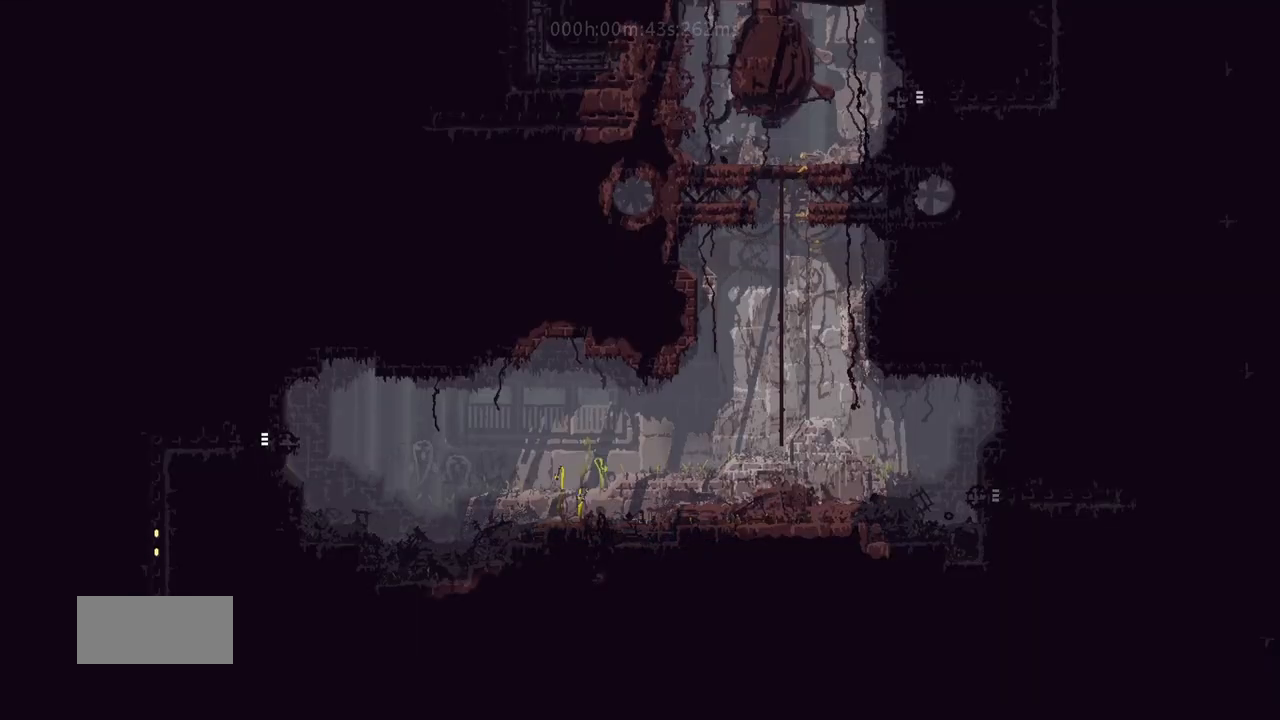
{"keys": ["up"], "events": []}
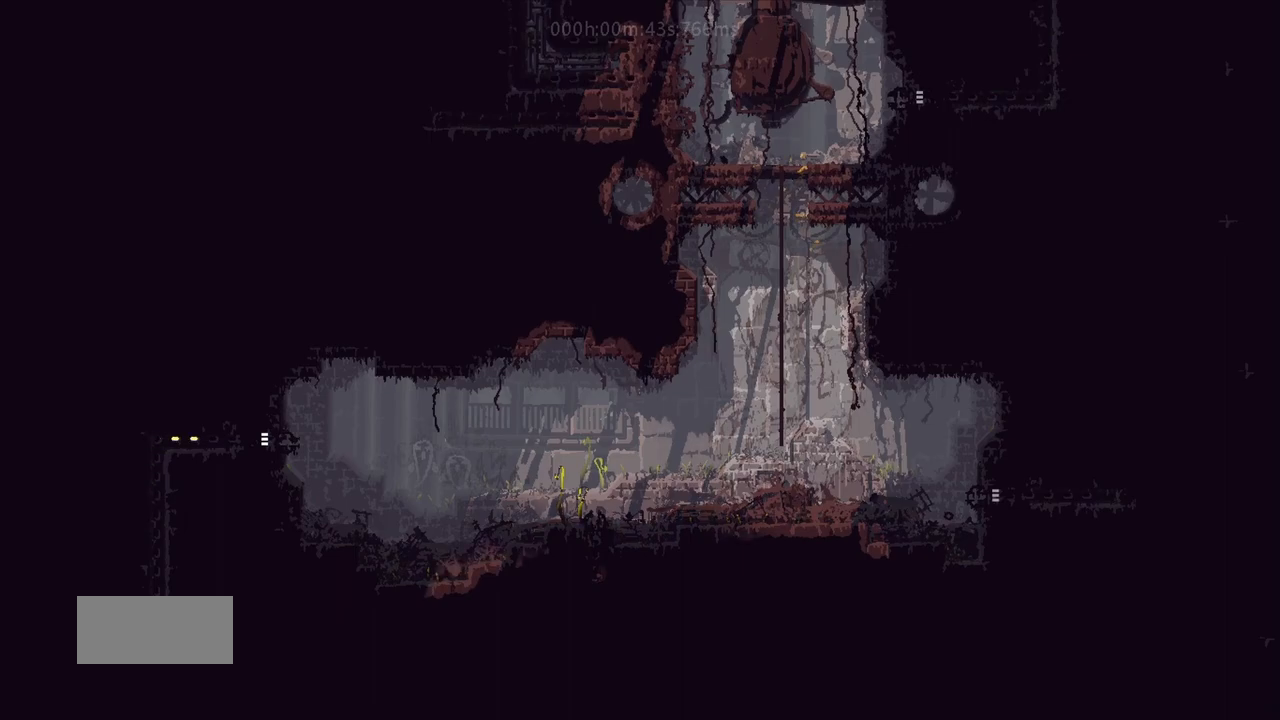
{"keys": ["r", "right"], "events": [[200, "j", "down"], [200, "right", "down"], [200, "up", "up"], [233, "t", "down"], [367, "r", "down"], [433, "j", "up"], [433, "t", "up"]]}
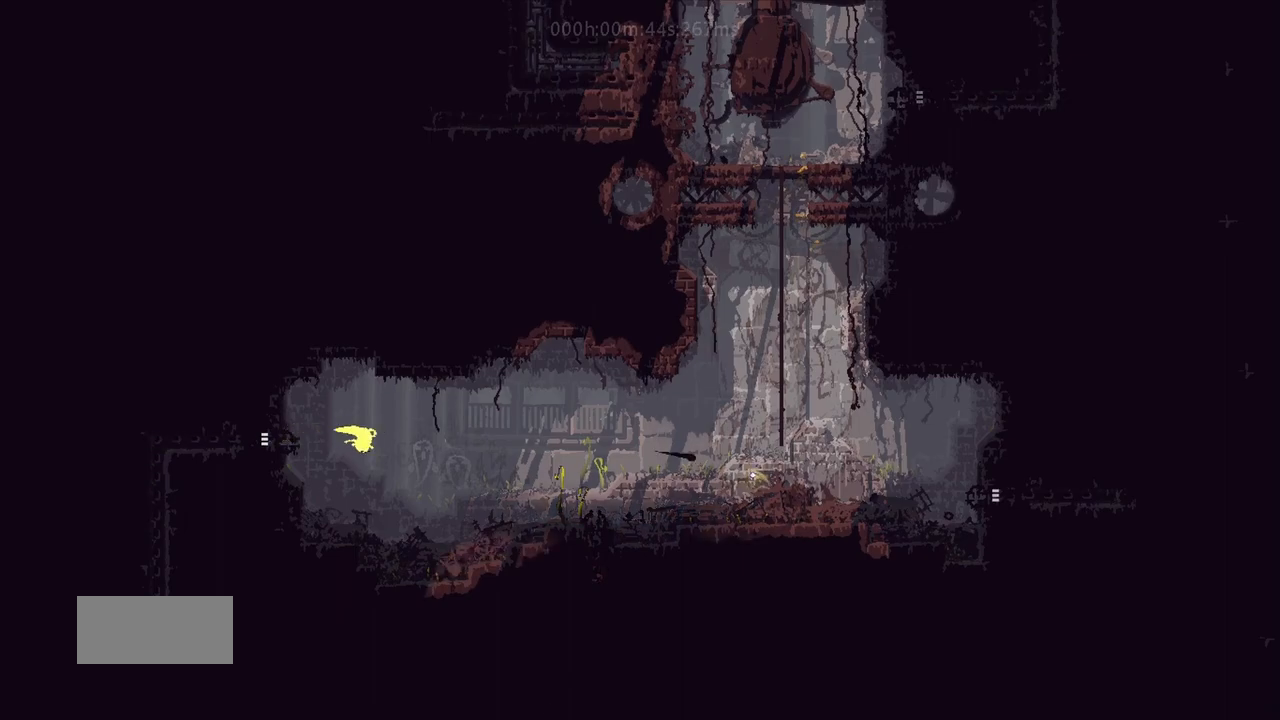
{"keys": ["r", "right"], "events": []}
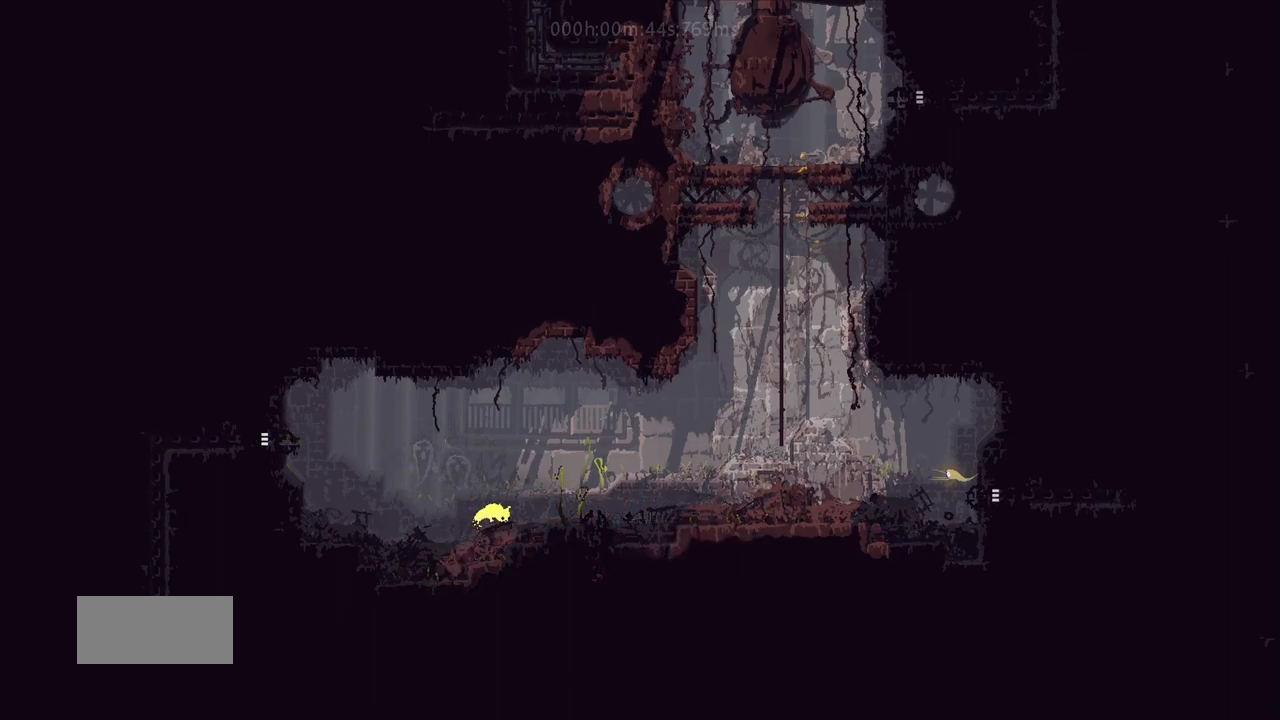
{"keys": ["g", "j", "r", "right"], "events": [[400, "g", "down"], [500, "j", "down"]]}
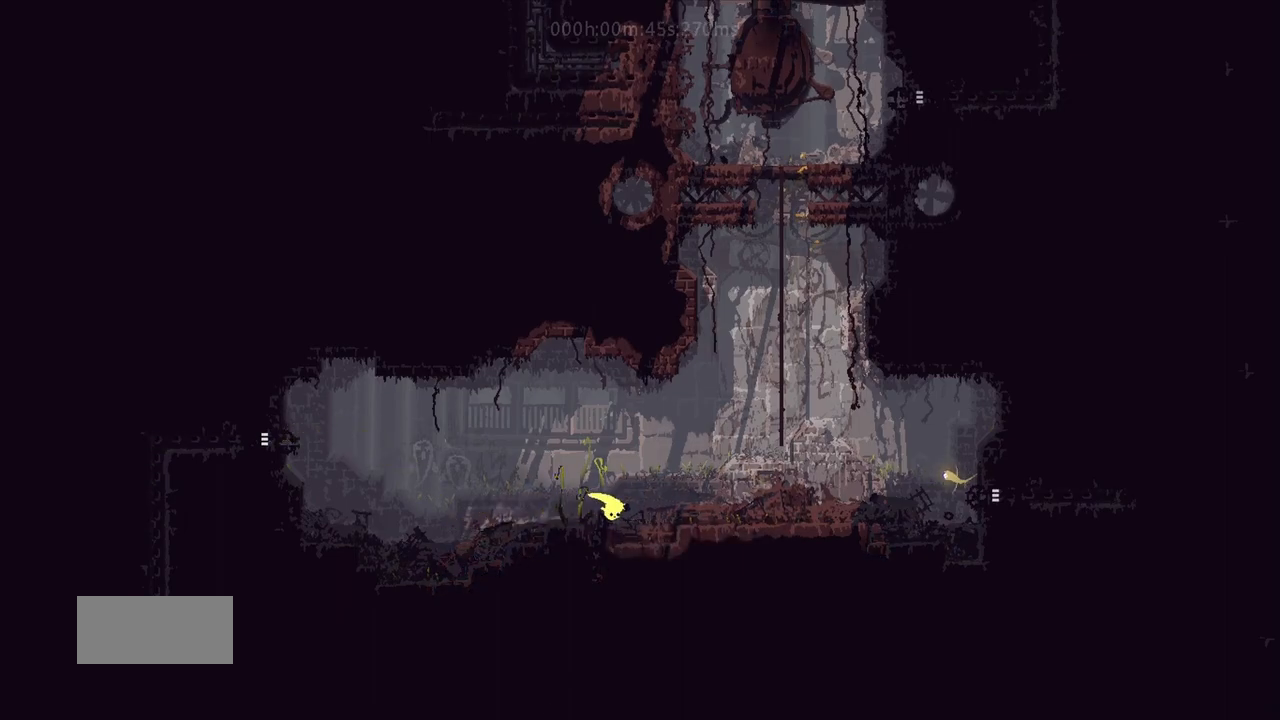
{"keys": ["j", "right", "up"], "events": [[67, "up", "down"], [200, "g", "up"], [217, "r", "up"], [250, "j", "up"], [450, "j", "down"]]}
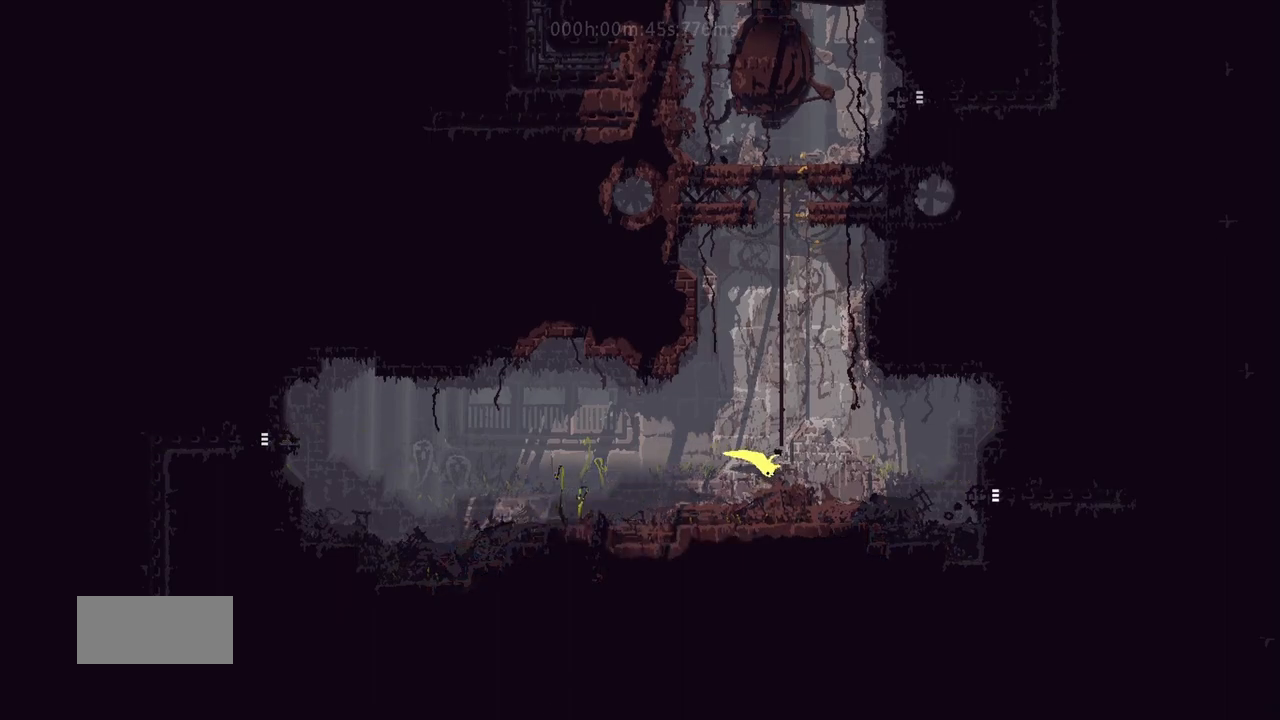
{"keys": ["up"], "events": [[17, "left", "down"], [17, "right", "up"], [167, "j", "up"], [250, "left", "up"]]}
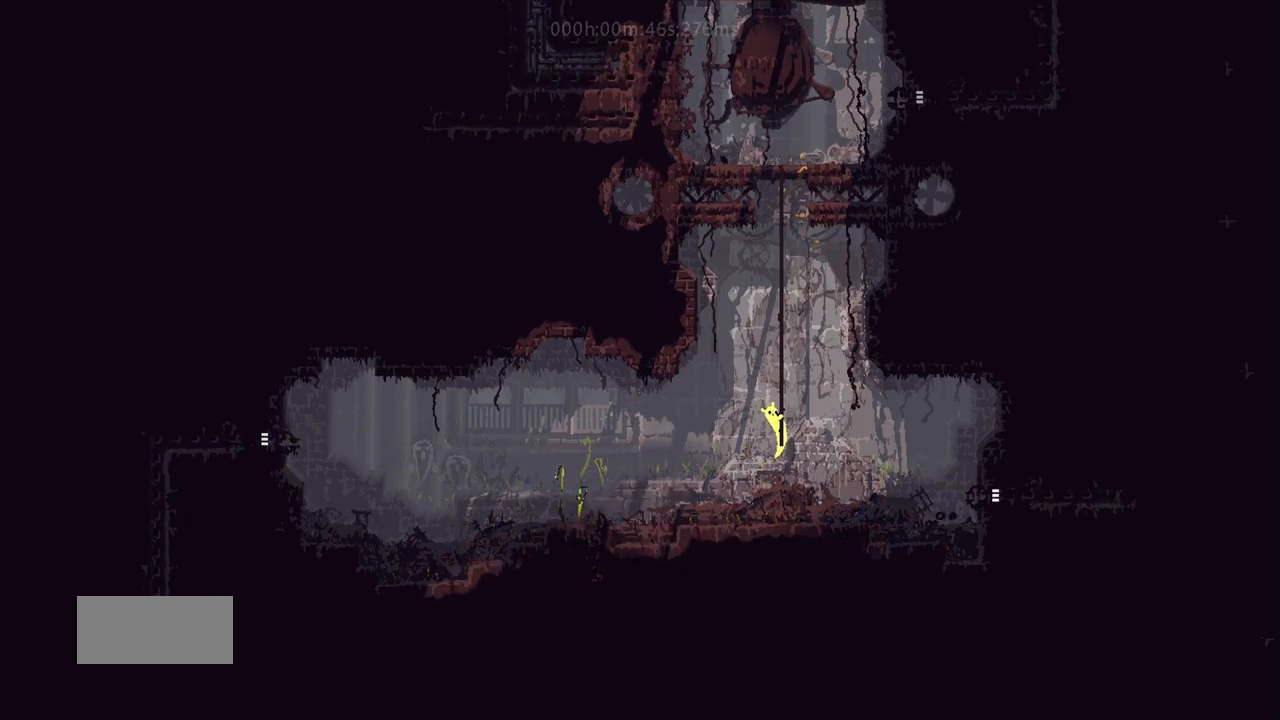
{"keys": ["up"], "events": [[267, "j", "down"], [317, "j", "up"], [383, "right", "down"], [417, "j", "down"], [467, "right", "up"], [483, "j", "up"]]}
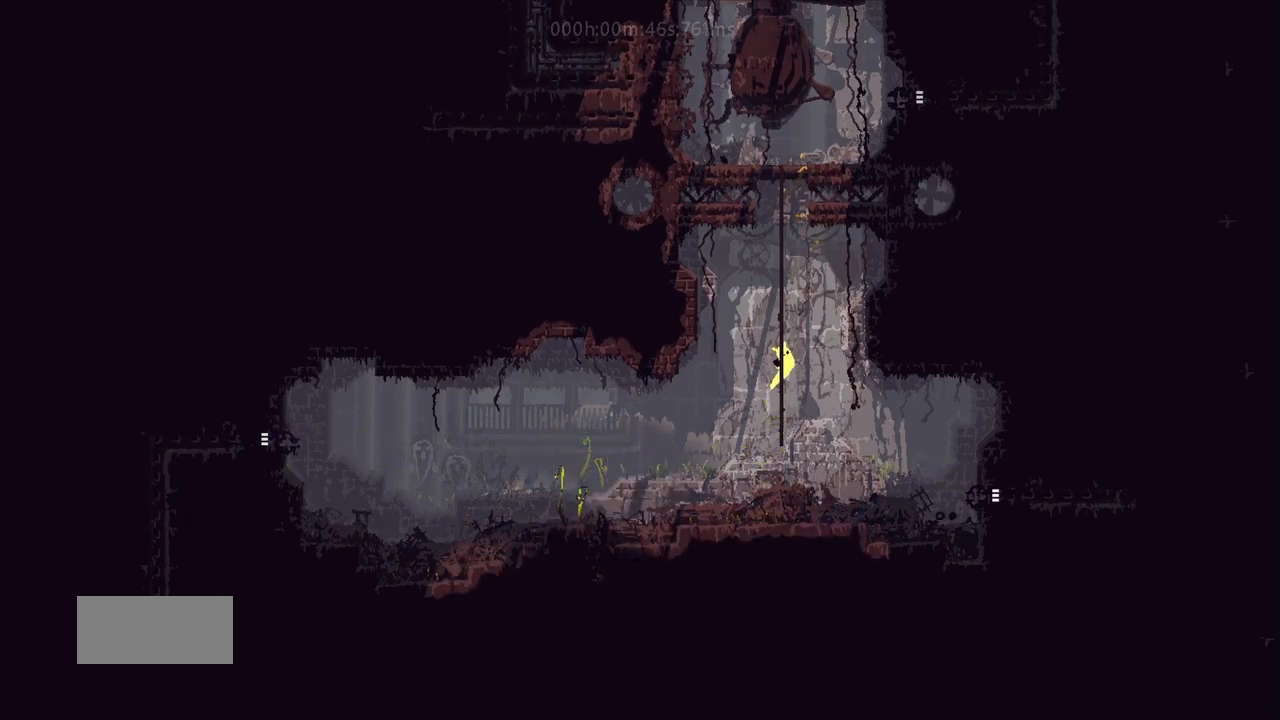
{"keys": ["up"], "events": [[183, "j", "down"], [250, "j", "up"], [333, "j", "down"], [333, "left", "down"], [383, "j", "up"], [383, "left", "up"]]}
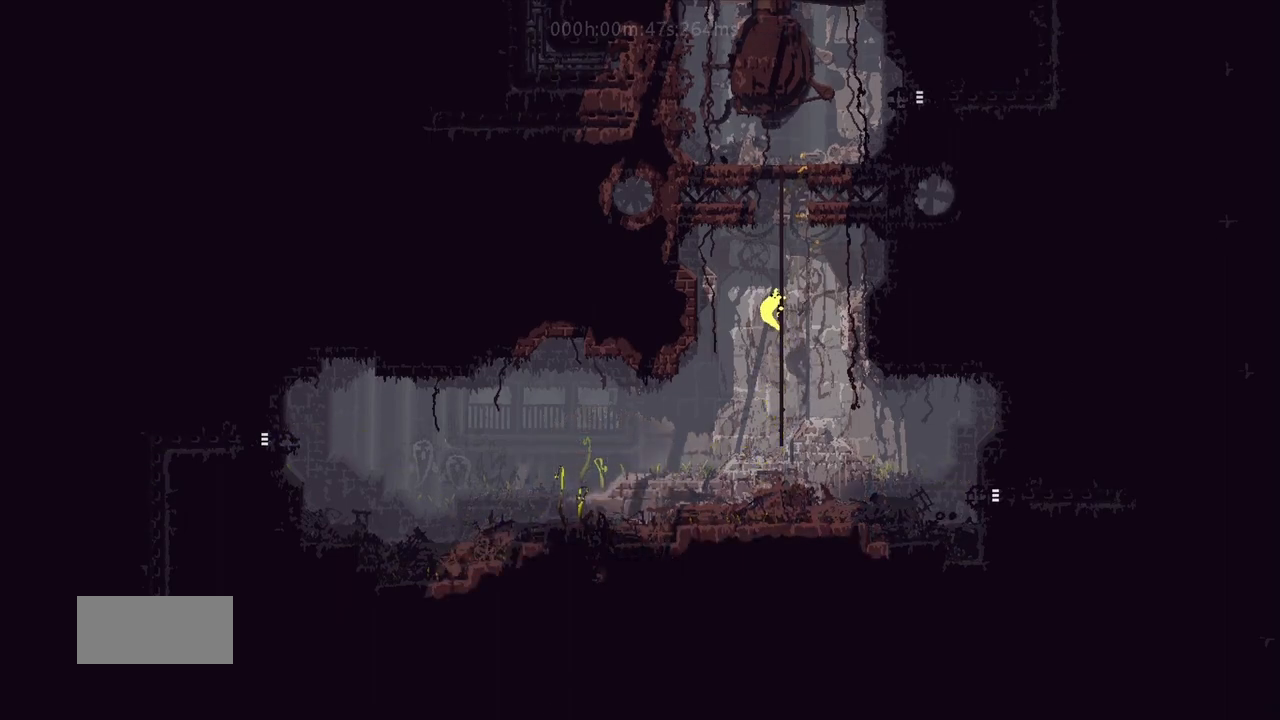
{"keys": ["j", "up"], "events": [[83, "j", "down"], [133, "j", "up"], [200, "j", "down"], [200, "right", "down"], [283, "j", "up"], [300, "right", "up"], [450, "j", "down"]]}
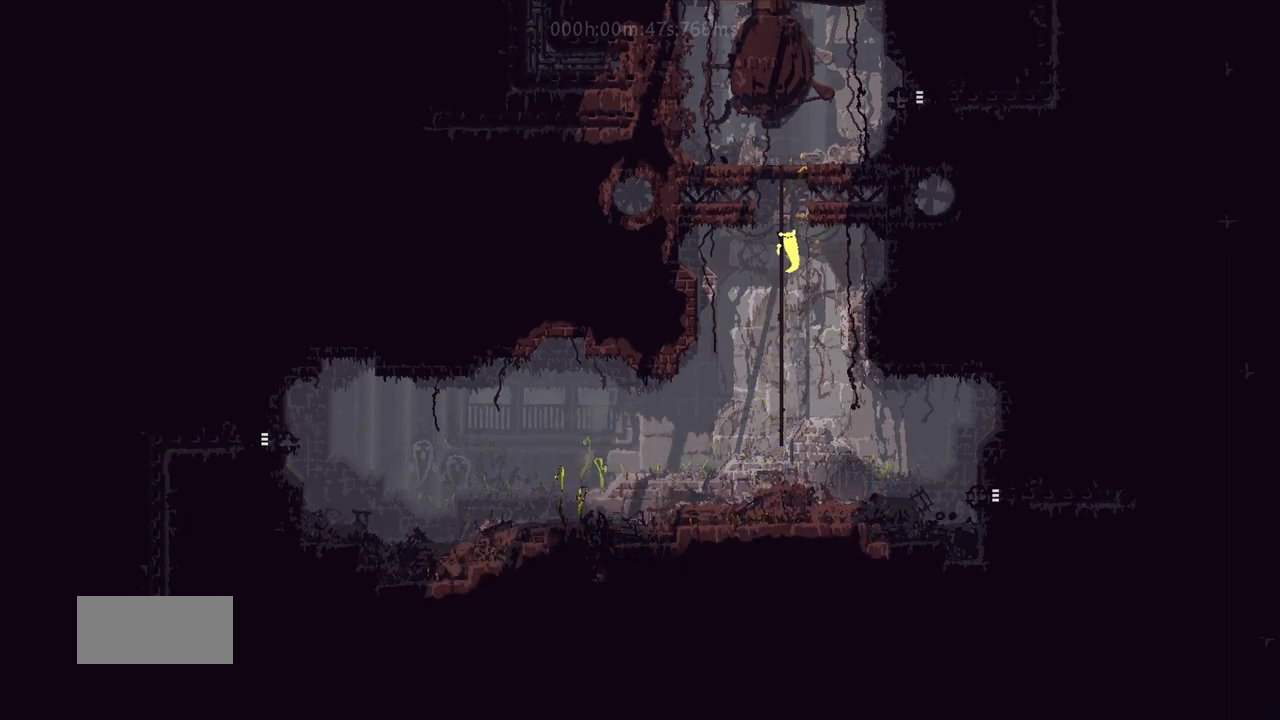
{"keys": ["right", "up"], "events": [[33, "j", "up"], [83, "j", "down"], [83, "left", "down"], [167, "left", "up"], [183, "j", "up"], [383, "j", "down"], [450, "j", "up"], [467, "right", "down"]]}
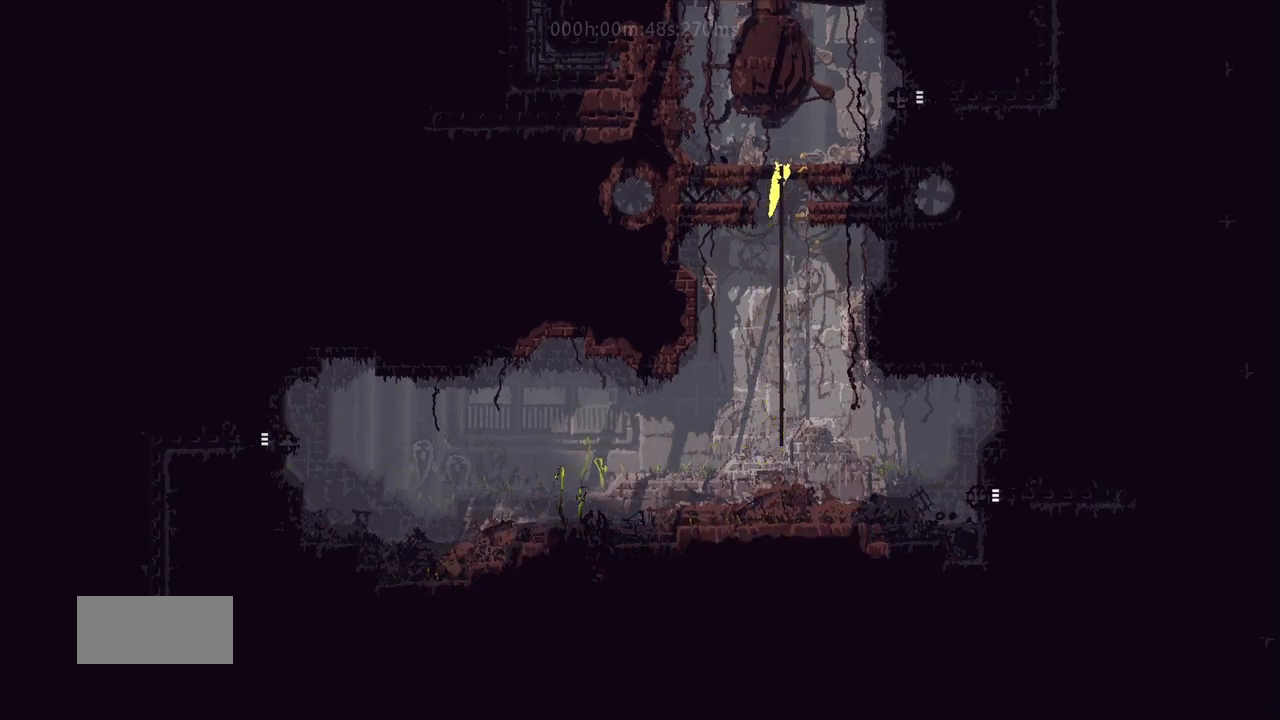
{"keys": ["j", "right"], "events": [[17, "j", "down"], [100, "j", "up"], [150, "up", "up"], [450, "j", "down"]]}
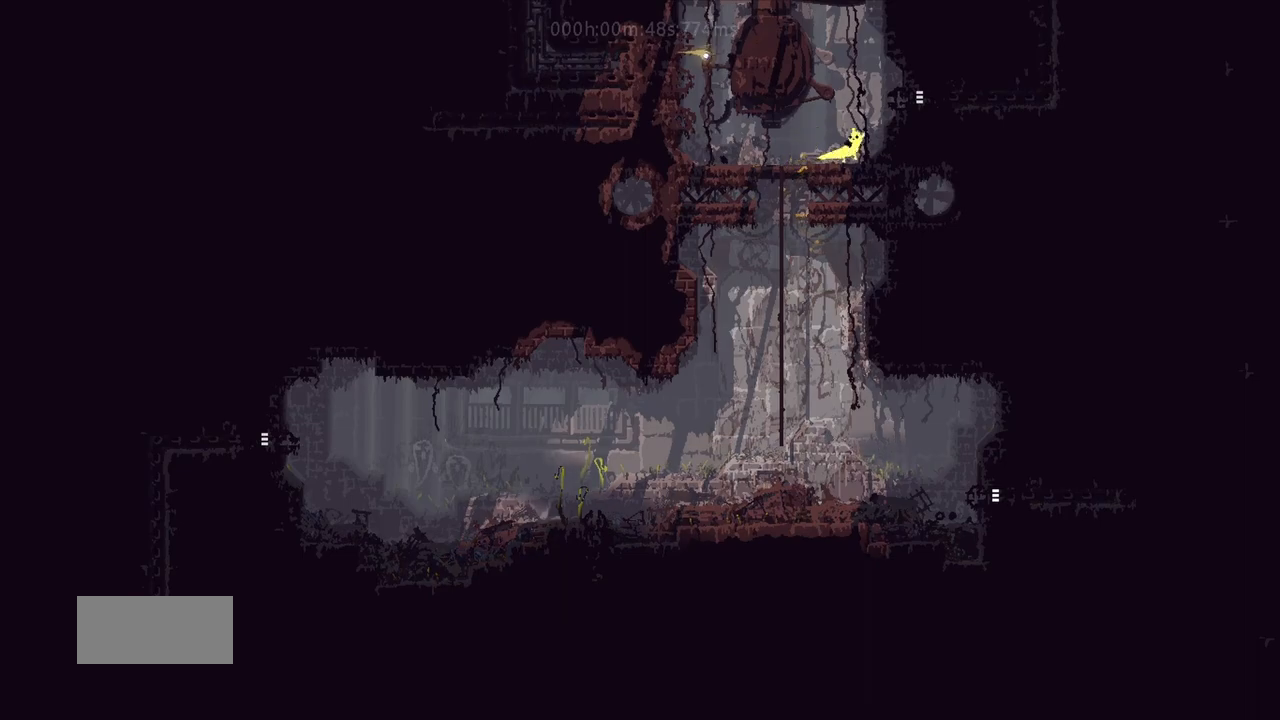
{"keys": ["right"], "events": [[250, "j", "up"]]}
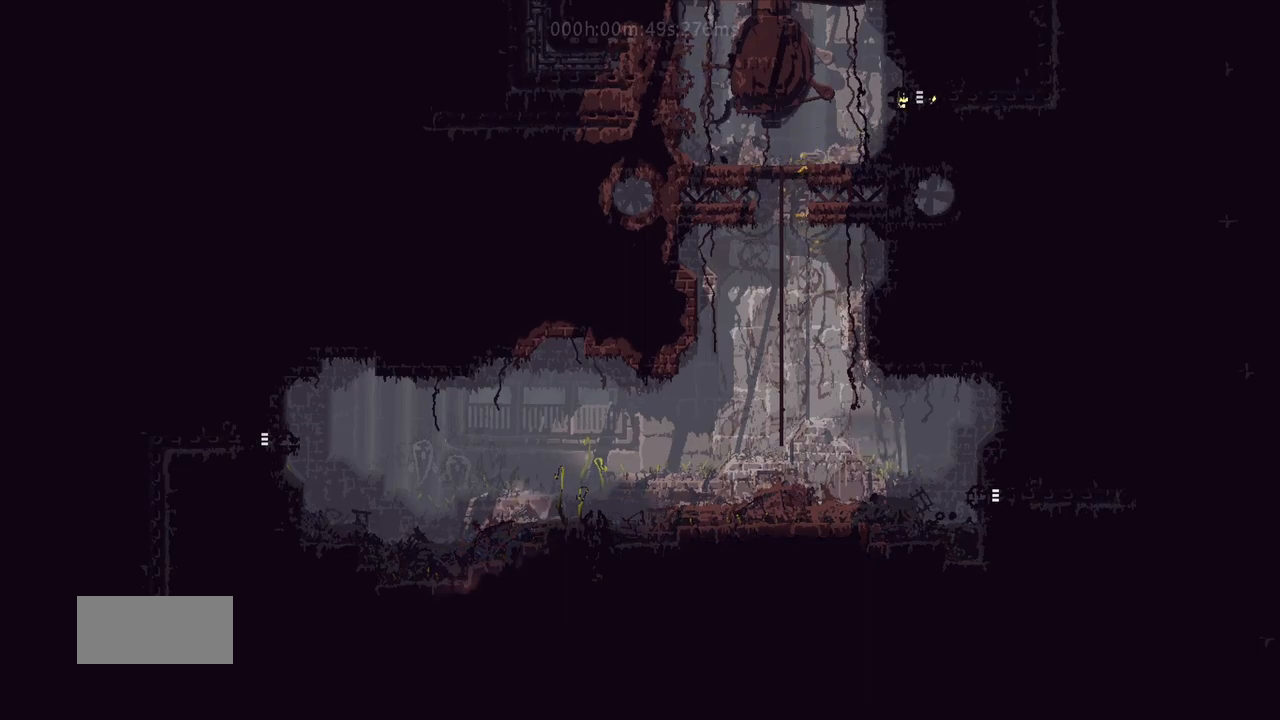
{"keys": ["right"], "events": []}
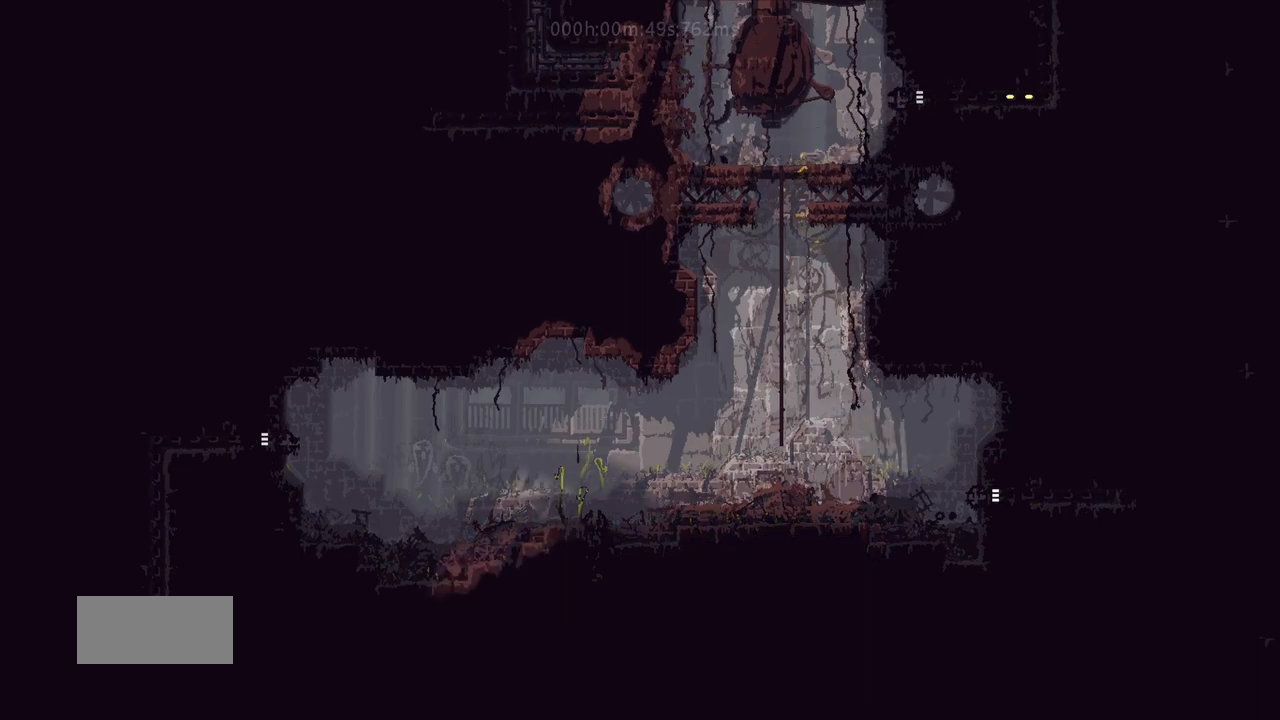
{"keys": ["right"], "events": []}
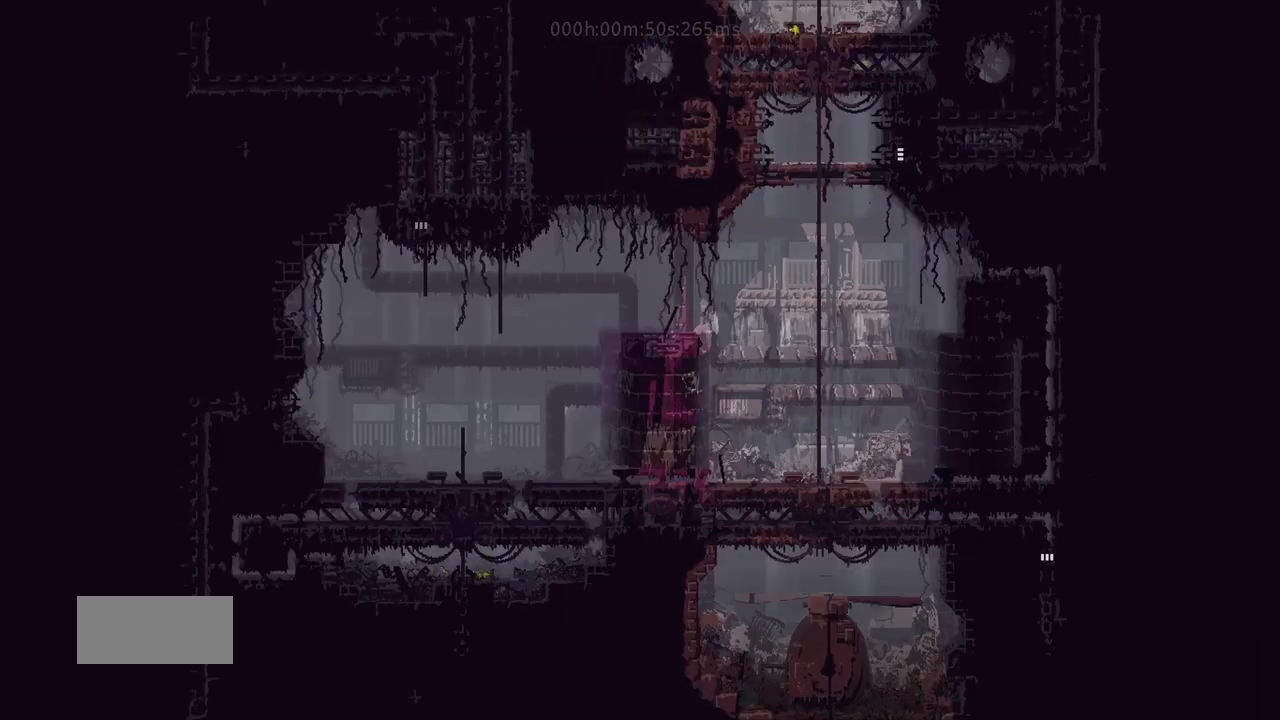
{"keys": ["right"], "events": []}
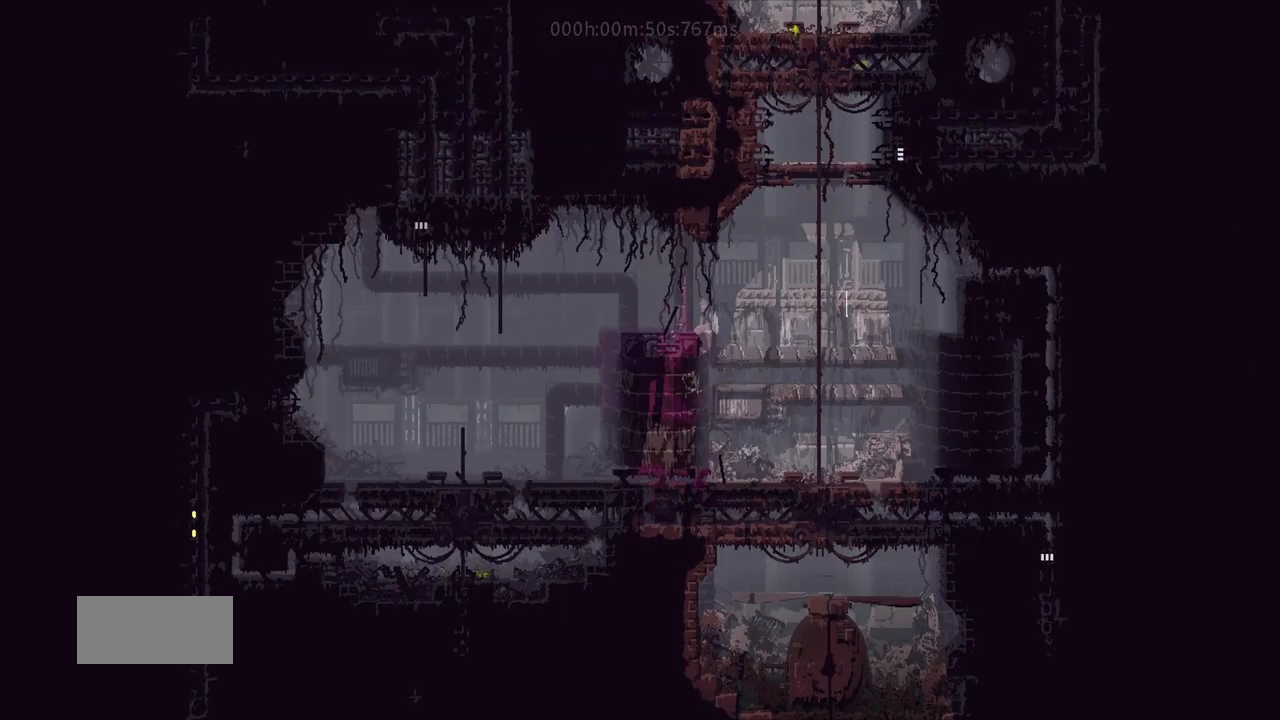
{"keys": ["right"], "events": []}
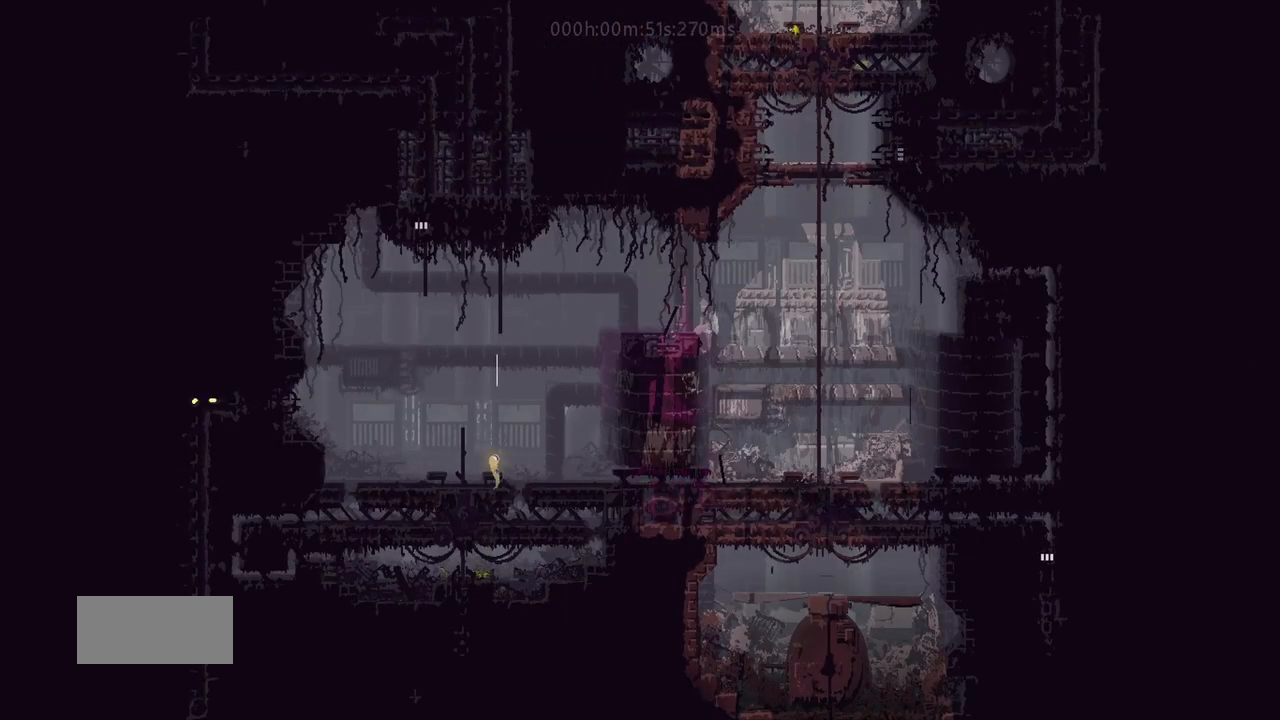
{"keys": ["left"], "events": [[117, "j", "down"], [167, "j", "up"], [250, "j", "down"], [300, "up", "down"], [317, "up", "up"], [350, "right", "up"], [367, "j", "up"], [367, "left", "down"], [383, "up", "down"], [450, "up", "up"]]}
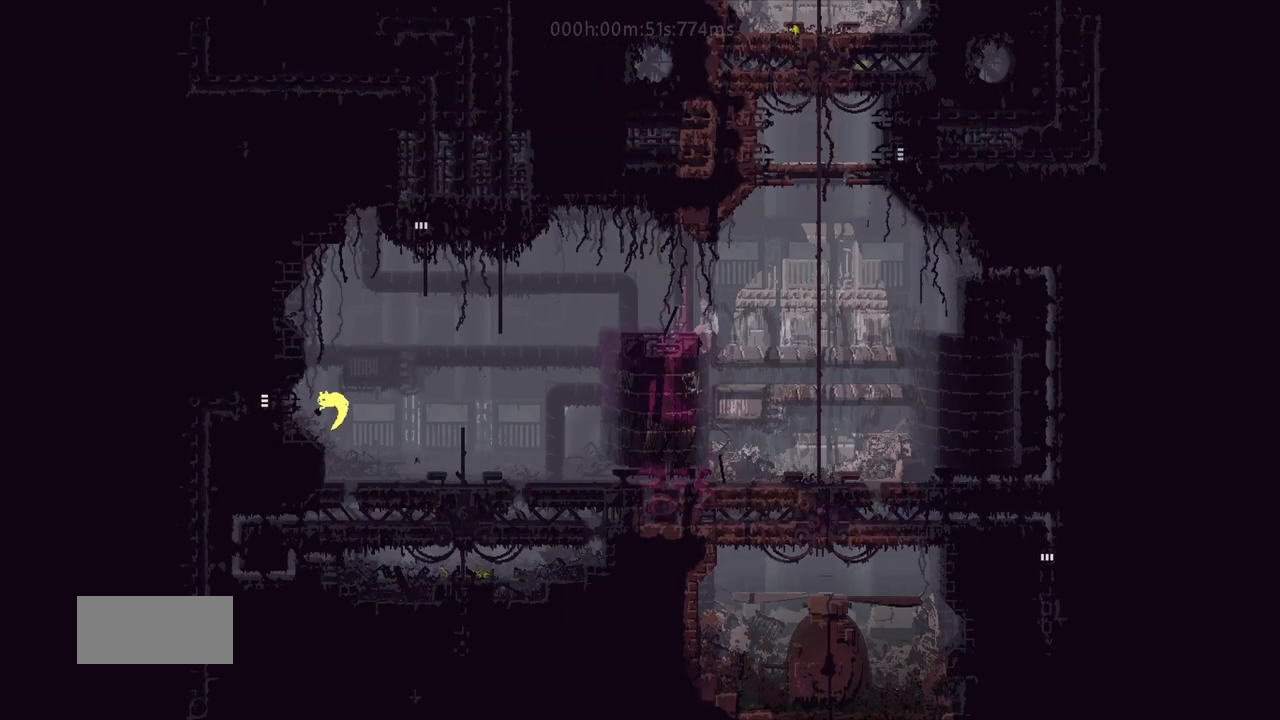
{"keys": ["right", "up"], "events": [[183, "left", "up"], [250, "right", "down"], [433, "up", "down"]]}
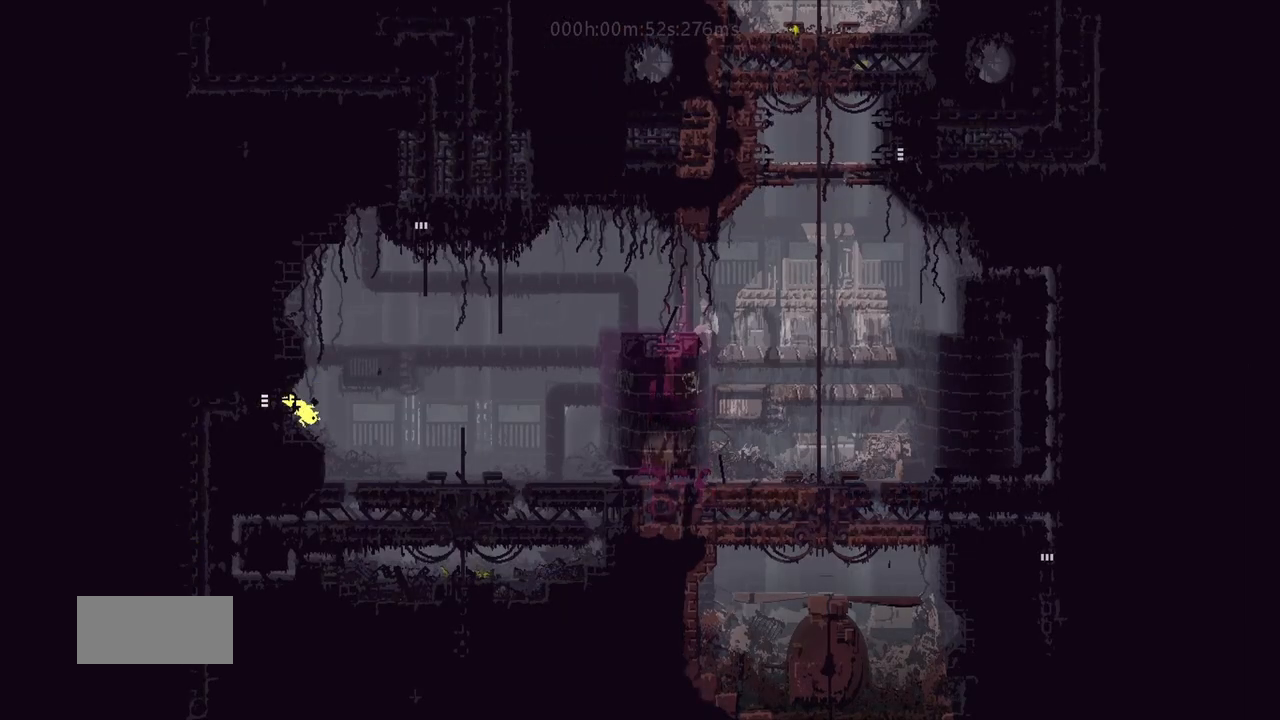
{"keys": ["right", "up"], "events": [[400, "up", "up"], [500, "up", "down"]]}
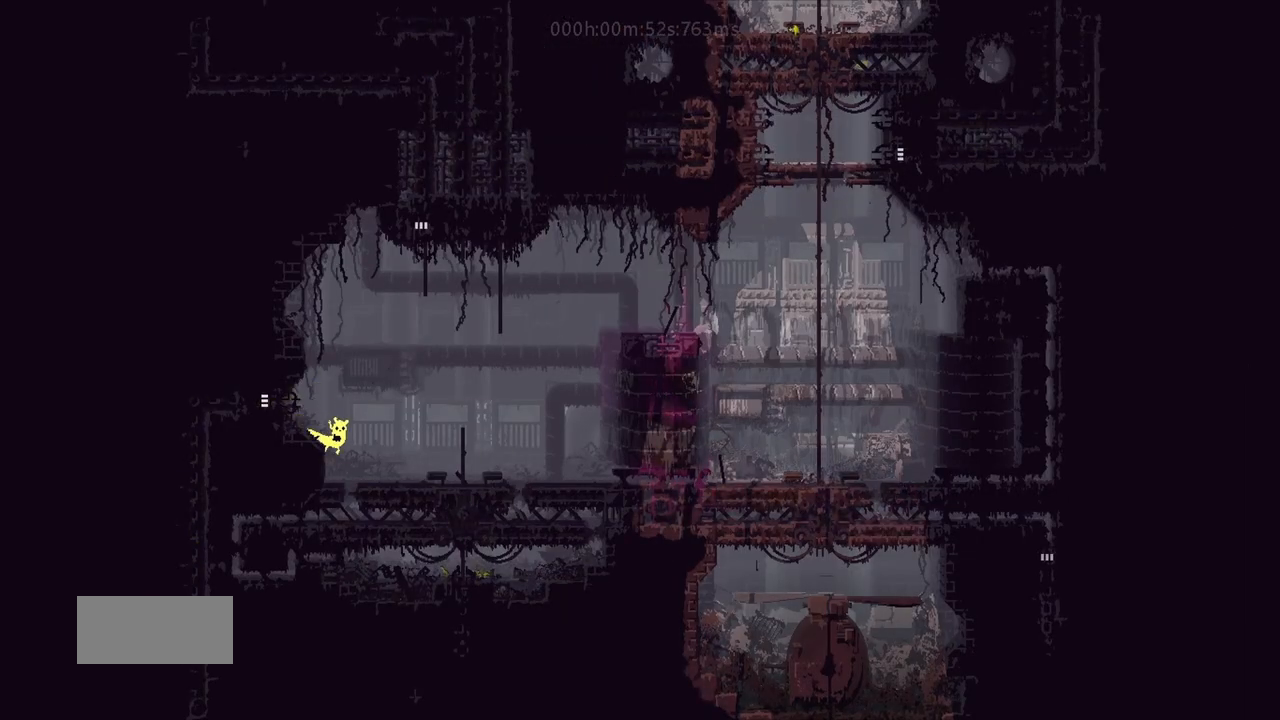
{"keys": ["left"], "events": [[83, "right", "up"], [150, "up", "up"], [183, "left", "down"]]}
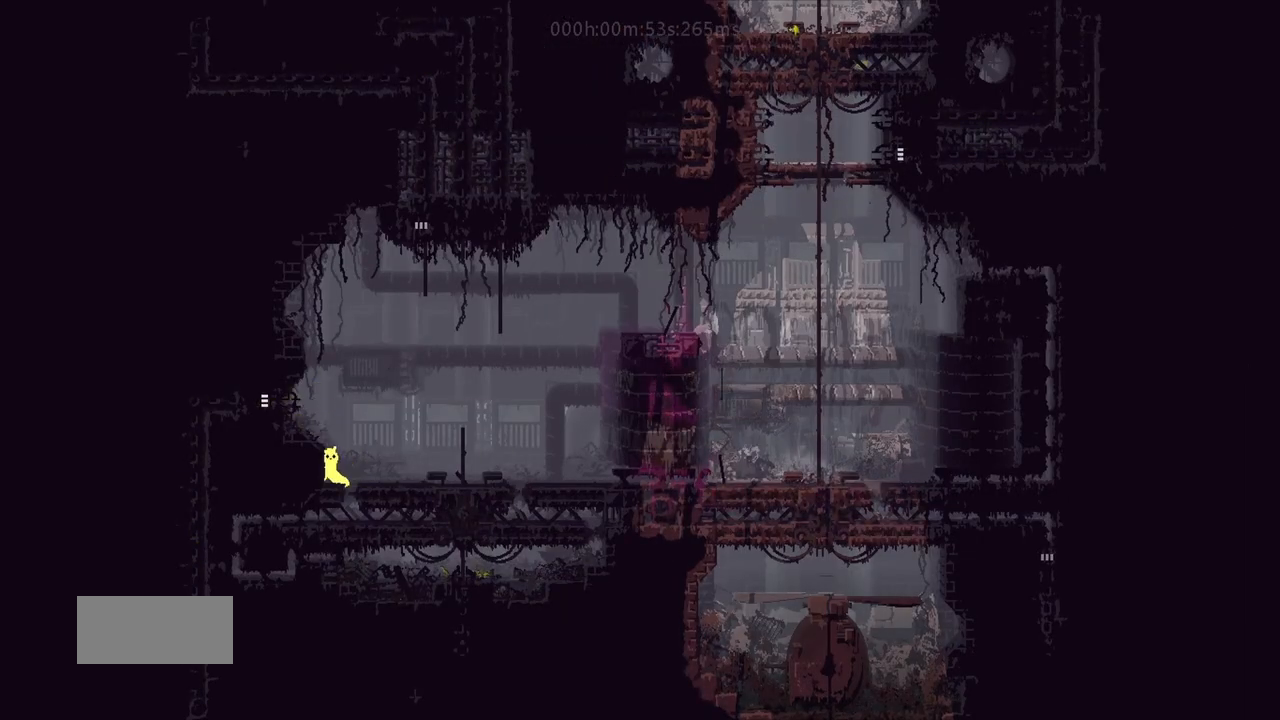
{"keys": ["down", "j", "left", "t"], "events": [[33, "left", "up"], [183, "right", "down"], [250, "right", "up"], [450, "down", "down"], [450, "left", "down"], [483, "j", "down"], [483, "t", "down"]]}
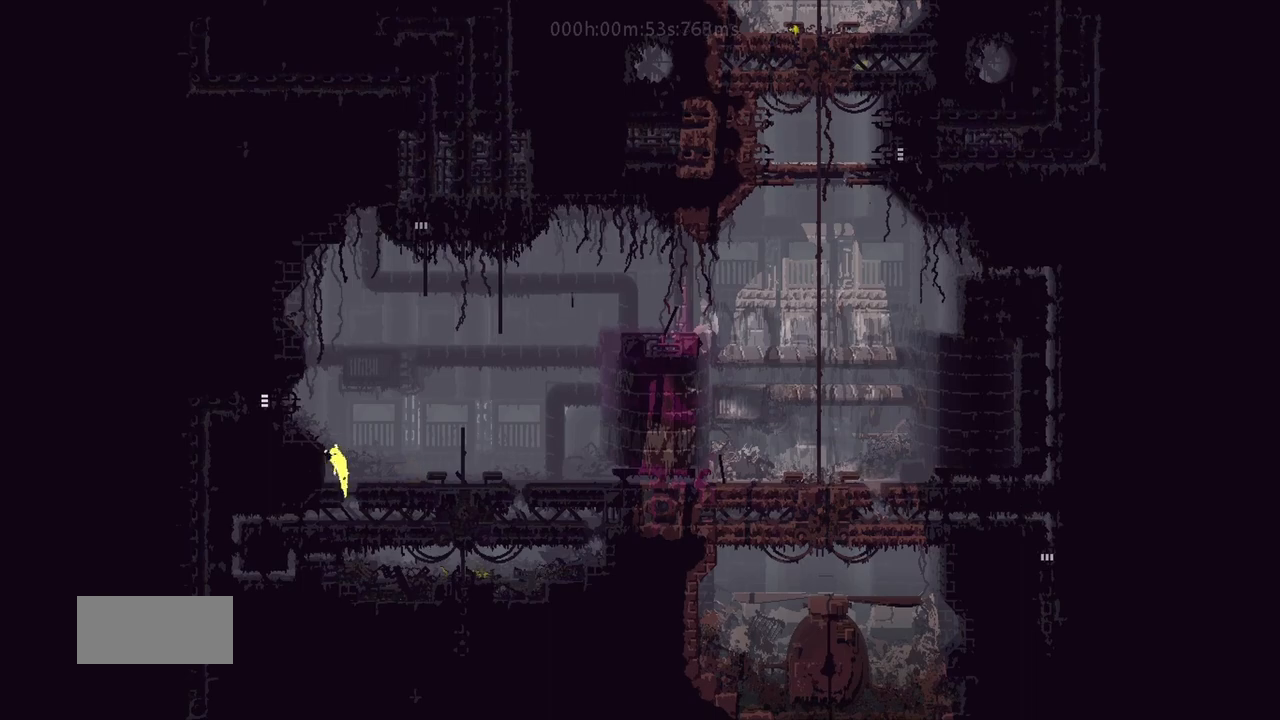
{"keys": ["up"], "events": [[167, "left", "up"], [183, "down", "up"], [183, "t", "up"], [200, "j", "up"], [250, "up", "down"]]}
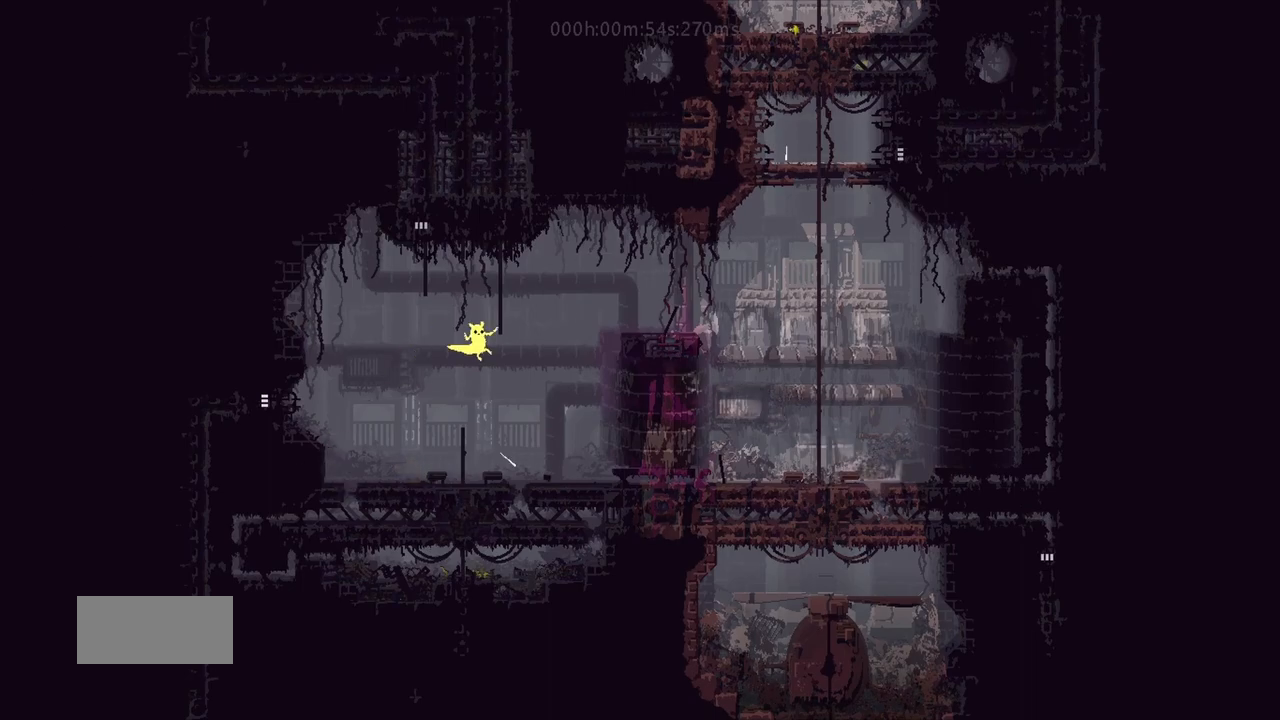
{"keys": ["left"], "events": [[300, "left", "down"], [300, "up", "up"], [317, "j", "down"], [483, "j", "up"]]}
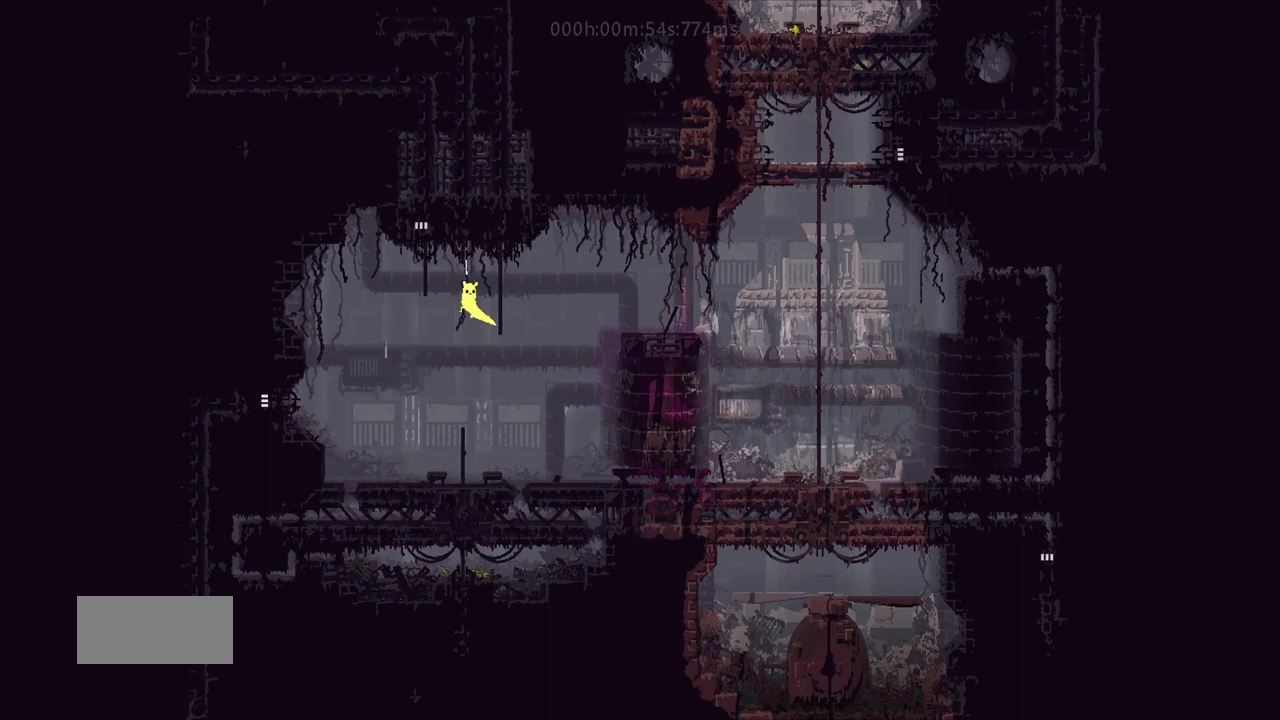
{"keys": ["up"], "events": [[50, "up", "down"], [100, "left", "up"]]}
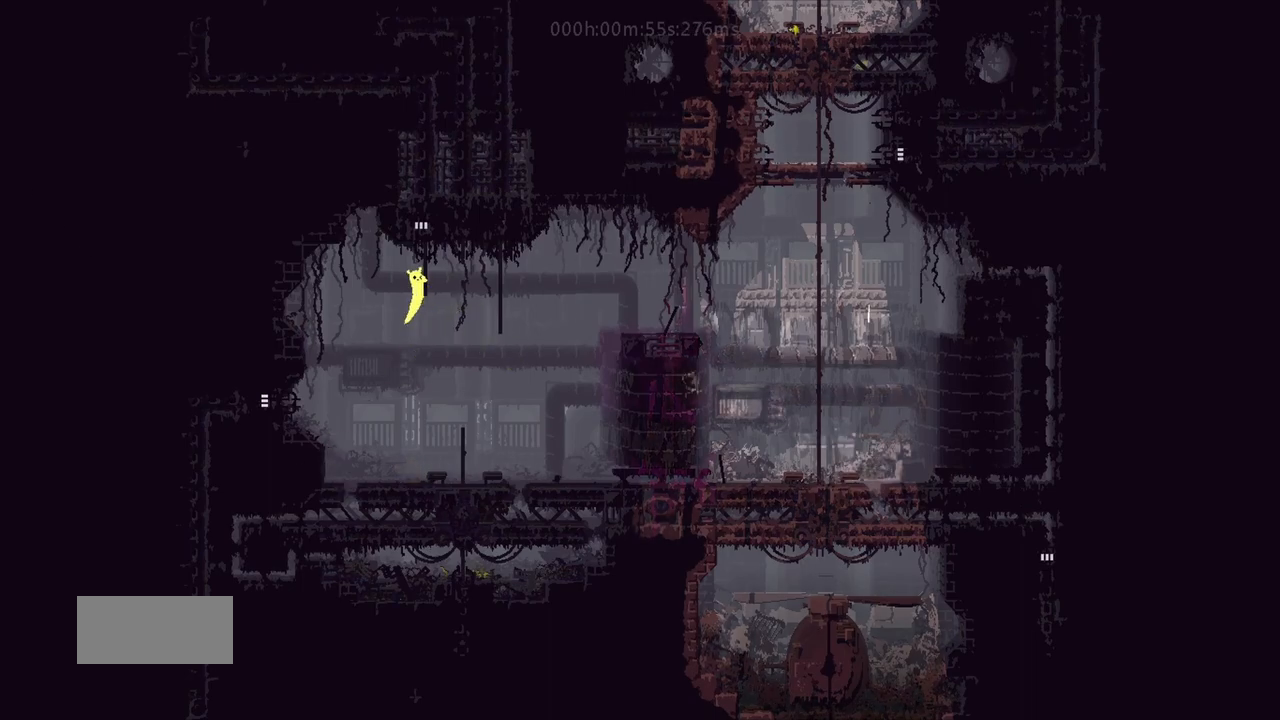
{"keys": ["up"], "events": []}
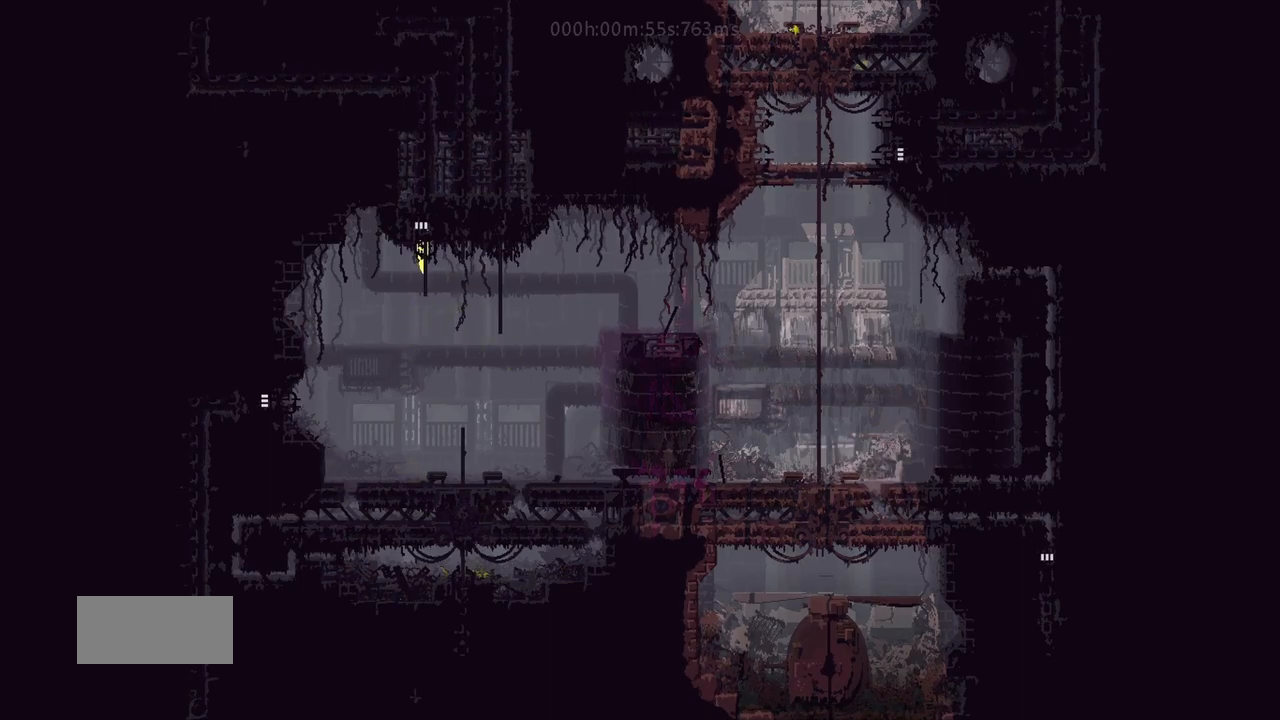
{"keys": ["up"], "events": []}